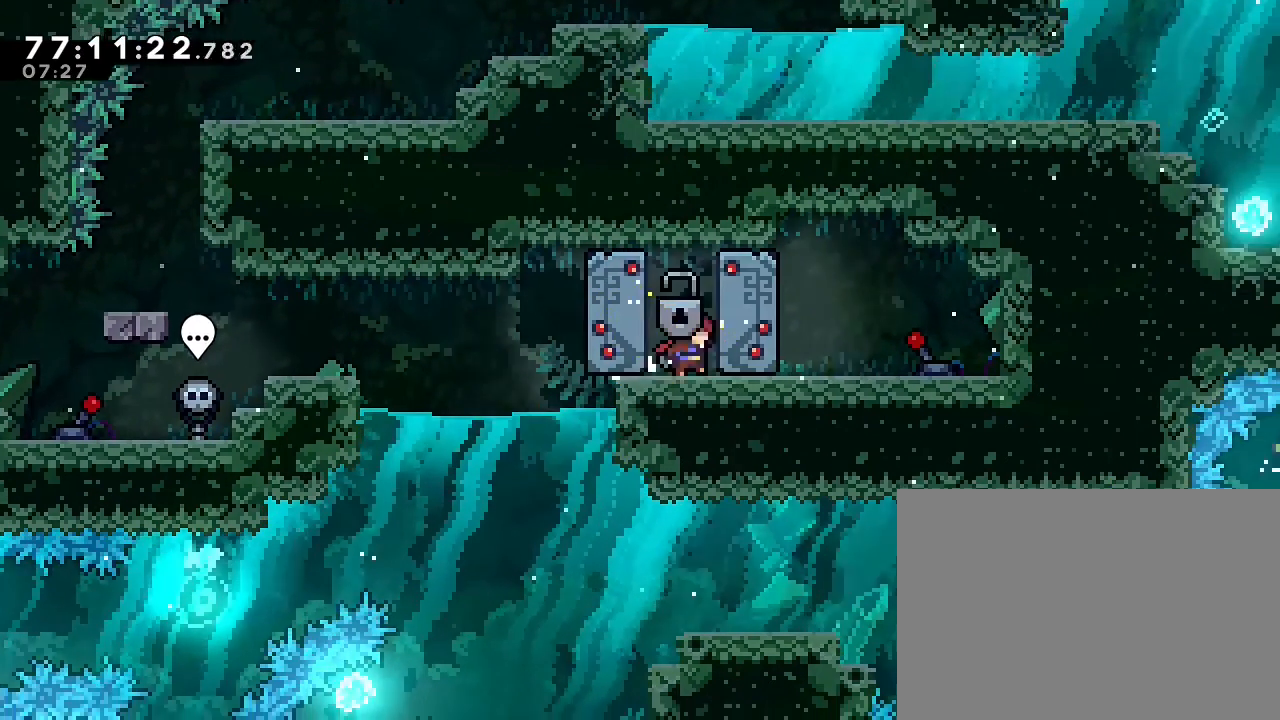
Gameplay with a controller (Nintendo layout); each line is a JSON object with the inputs held at the frame after it (dt_ms = milliseconds from this image to that frame). "events" lists button and stick changes between this image and that frame as [ms after this image, input, new state], when the widget could be followed in between. Not read: DPAD_LEFT DPAD_RIGHT L3 R3.
{"dt_ms": 500, "buttons": [], "left_stick": "right", "right_stick": "center", "events": []}
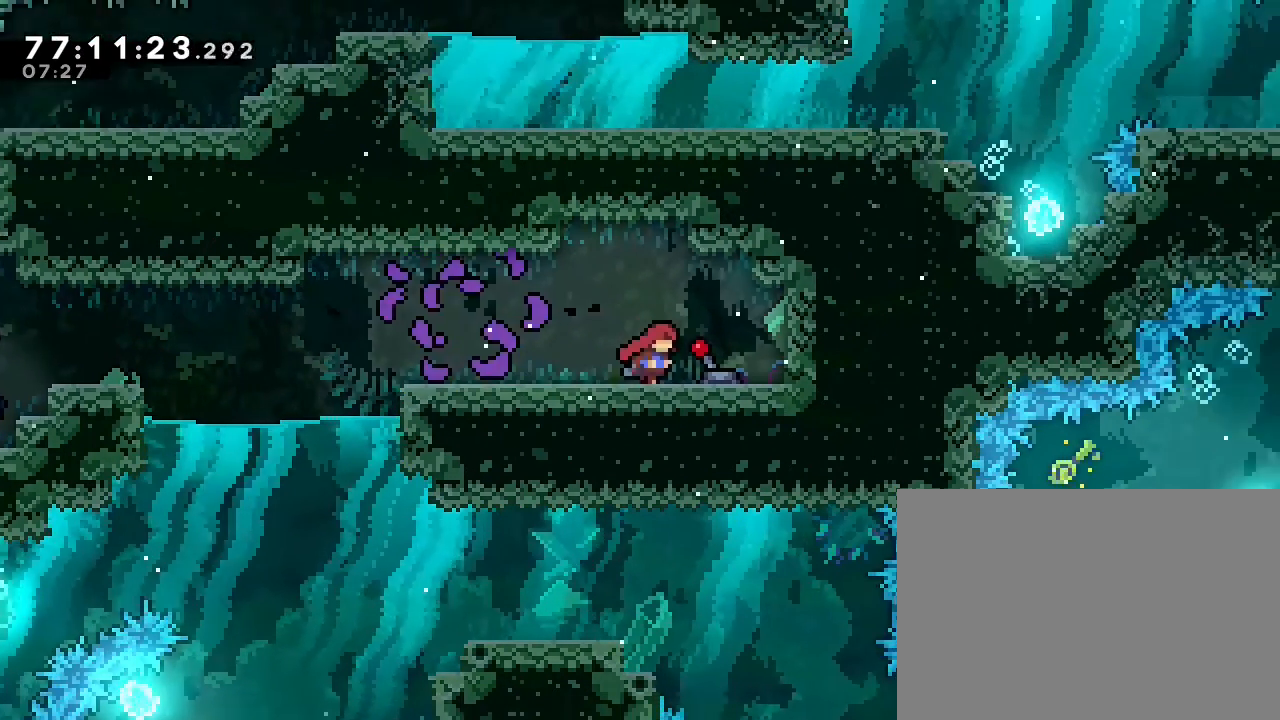
{"dt_ms": 500, "buttons": [], "left_stick": "left", "right_stick": "center", "events": [[100, "B", "down"], [200, "left_stick", "left"], [233, "B", "up"]]}
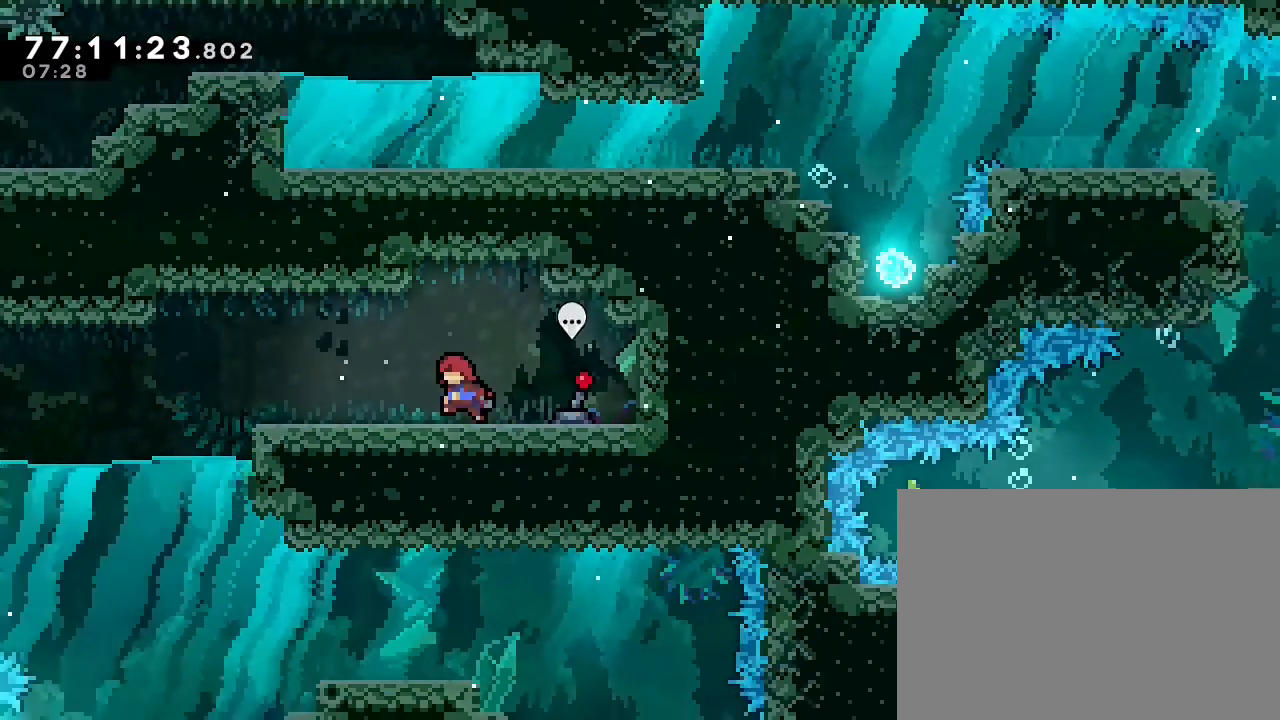
{"dt_ms": 500, "buttons": [], "left_stick": "left", "right_stick": "center", "events": []}
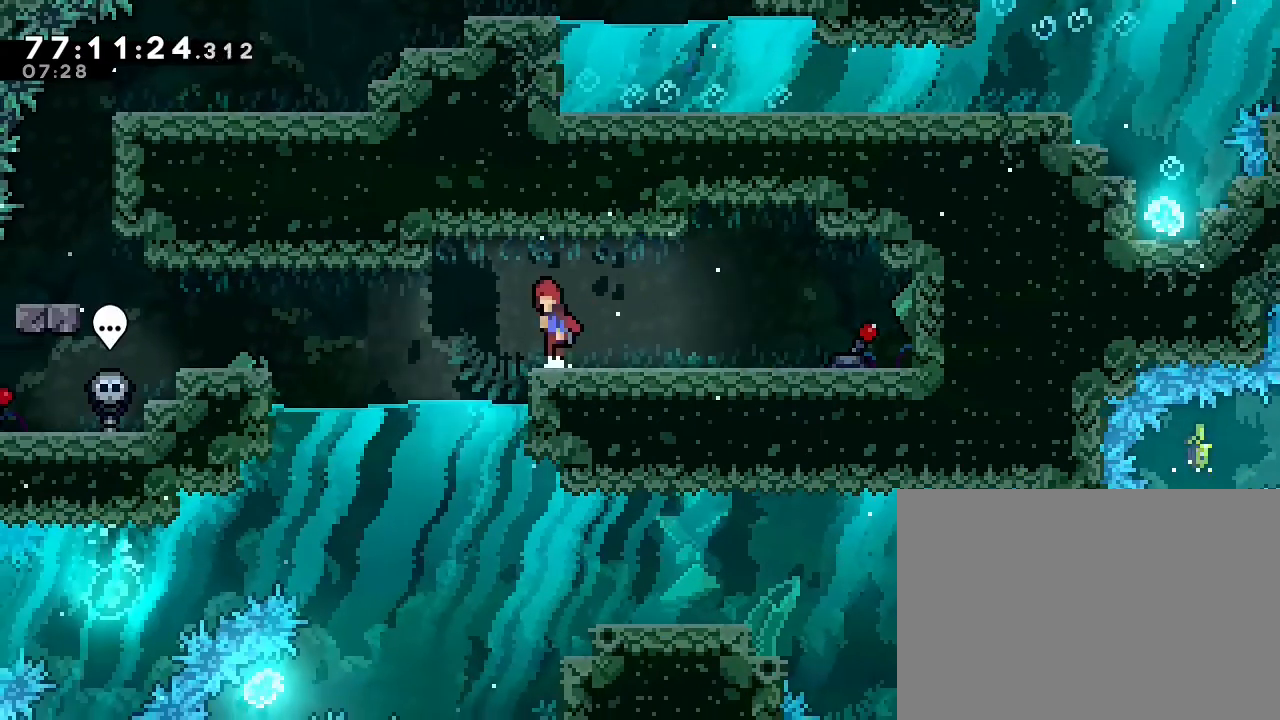
{"dt_ms": 500, "buttons": ["A"], "left_stick": "left", "right_stick": "center", "events": [[33, "A", "down"]]}
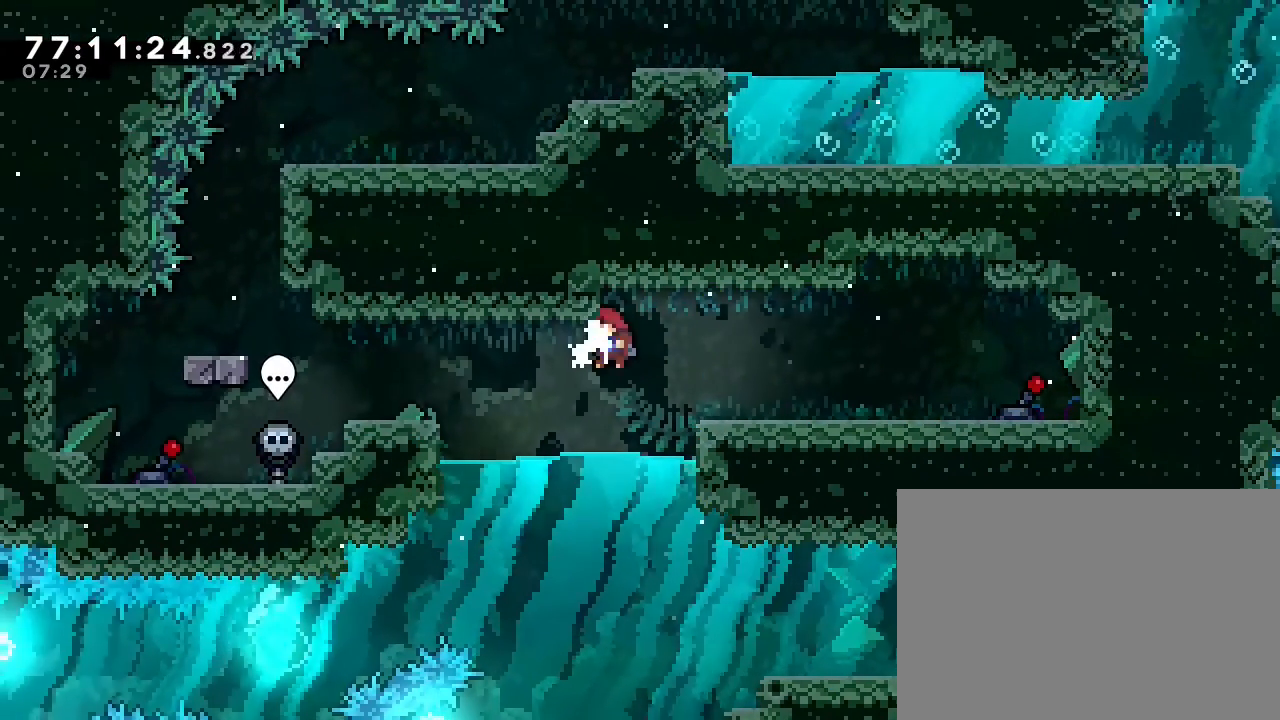
{"dt_ms": 500, "buttons": ["A"], "left_stick": "up-left", "right_stick": "center", "events": [[100, "A", "up"], [133, "left_stick", "up-left"], [333, "A", "down"]]}
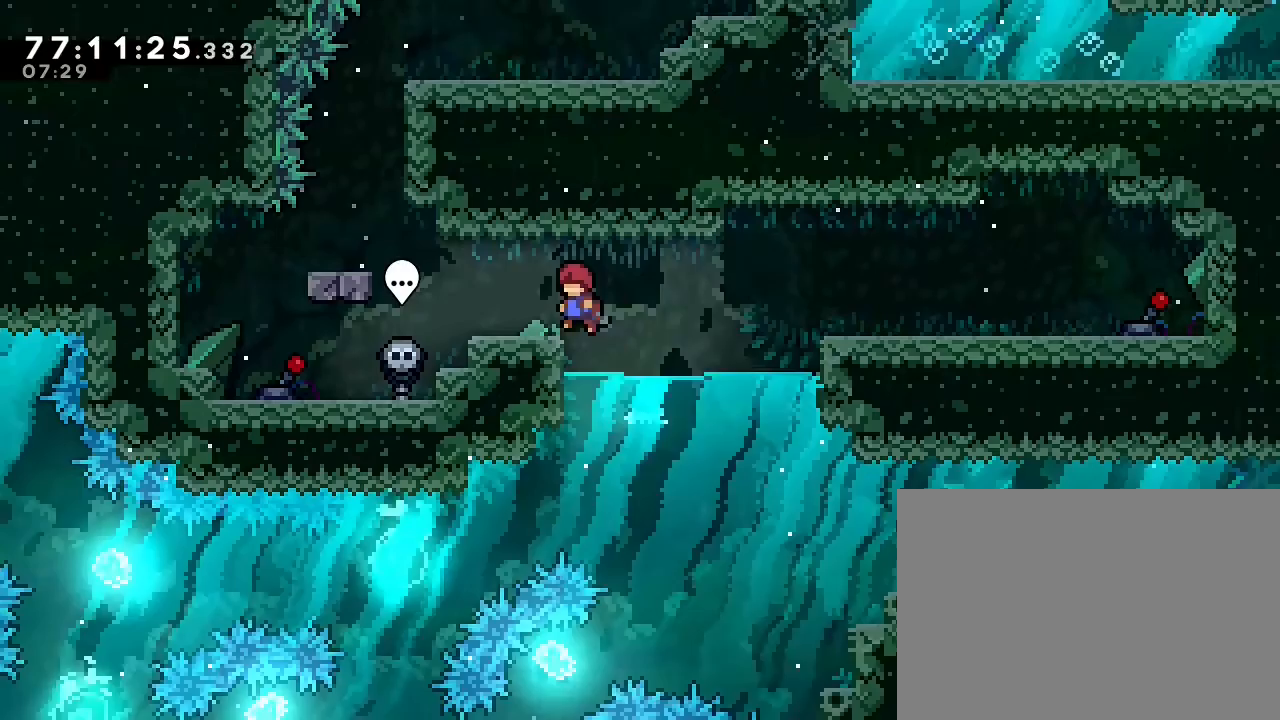
{"dt_ms": 500, "buttons": ["A"], "left_stick": "up-left", "right_stick": "center", "events": [[233, "A", "up"], [467, "A", "down"]]}
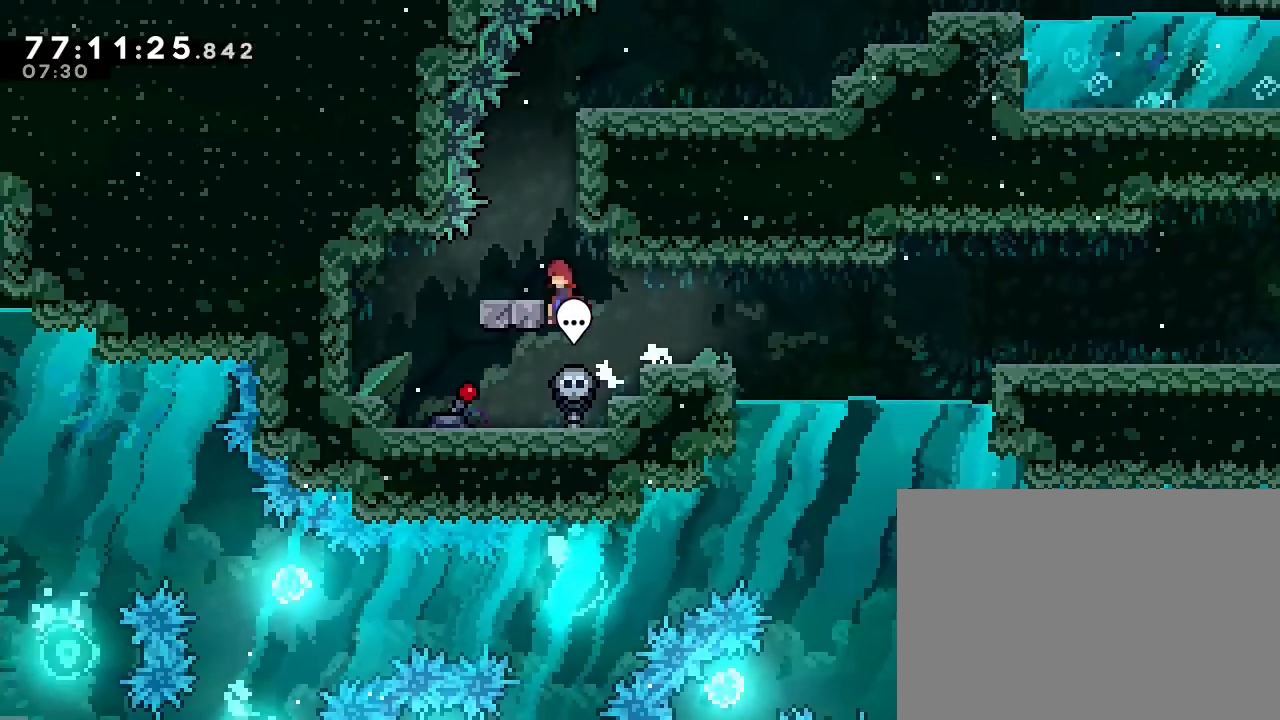
{"dt_ms": 1000, "buttons": ["A", "R1"], "left_stick": "up", "right_stick": "center", "events": [[33, "left_stick", "center"], [300, "left_stick", "left"], [400, "A", "up"], [467, "X", "down"], [467, "left_stick", "center"], [533, "X", "up"], [600, "A", "down"], [700, "left_stick", "right"], [767, "R1", "down"], [800, "left_stick", "up-right"], [900, "A", "up"], [900, "left_stick", "up"], [1000, "A", "down"]]}